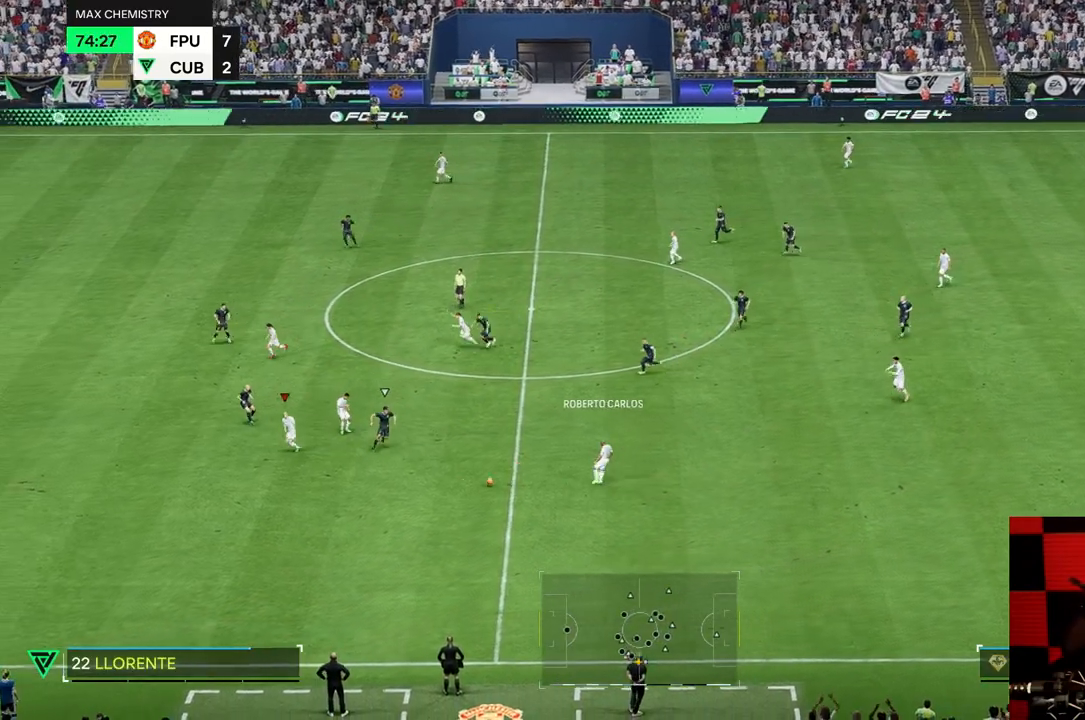
Gameplay with a controller (Xbox layout); each line is a JSON object with the inputs held at the frame after it. "events" lists button and stick changes between this image and that frame as [ms after this image, input, new state], when the widget could be followed in between. Not read: L3 R2 R3.
{"buttons": [], "left_stick": "left", "right_stick": "center", "events": []}
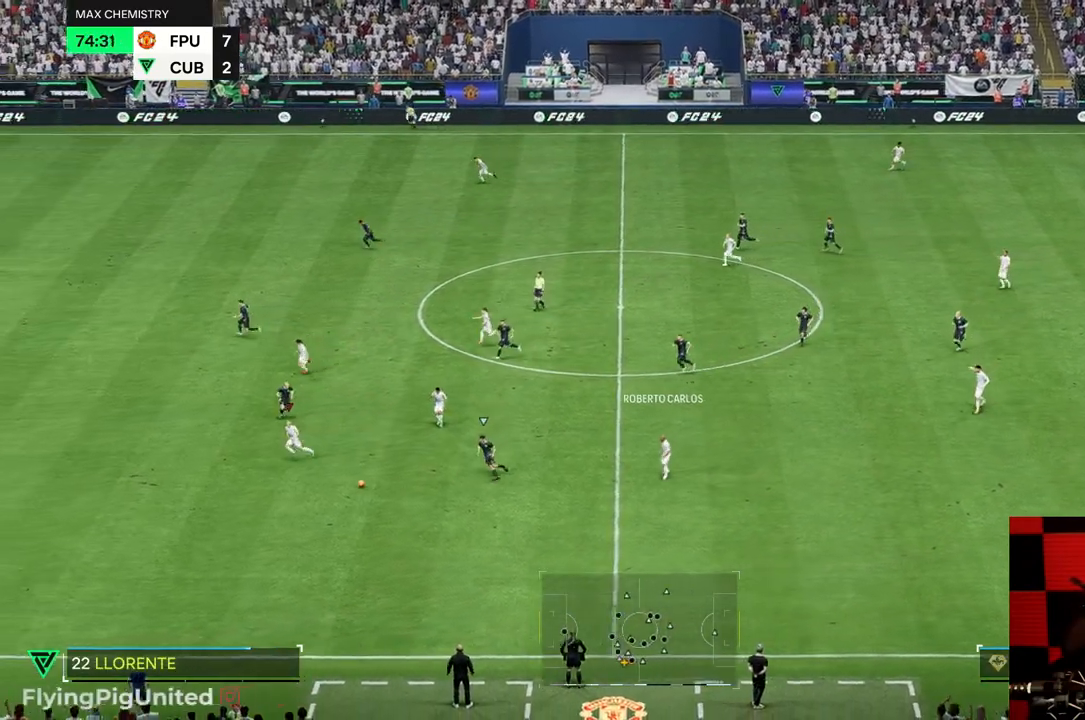
{"buttons": [], "left_stick": "left", "right_stick": "center", "events": []}
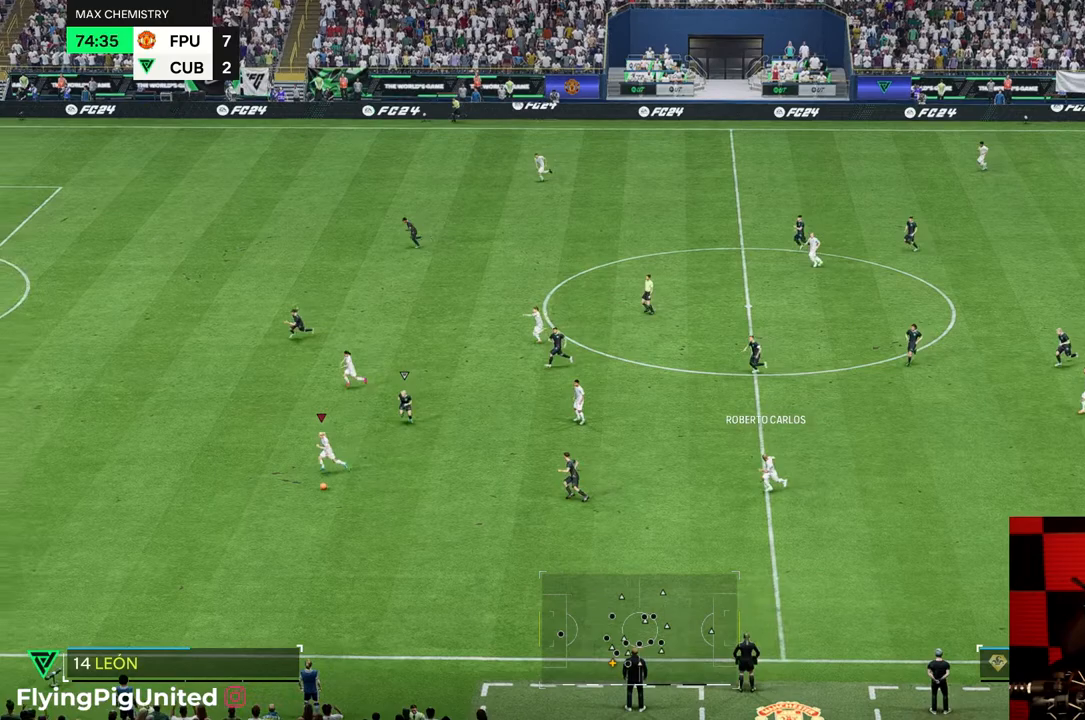
{"buttons": [], "left_stick": "left", "right_stick": "center", "events": []}
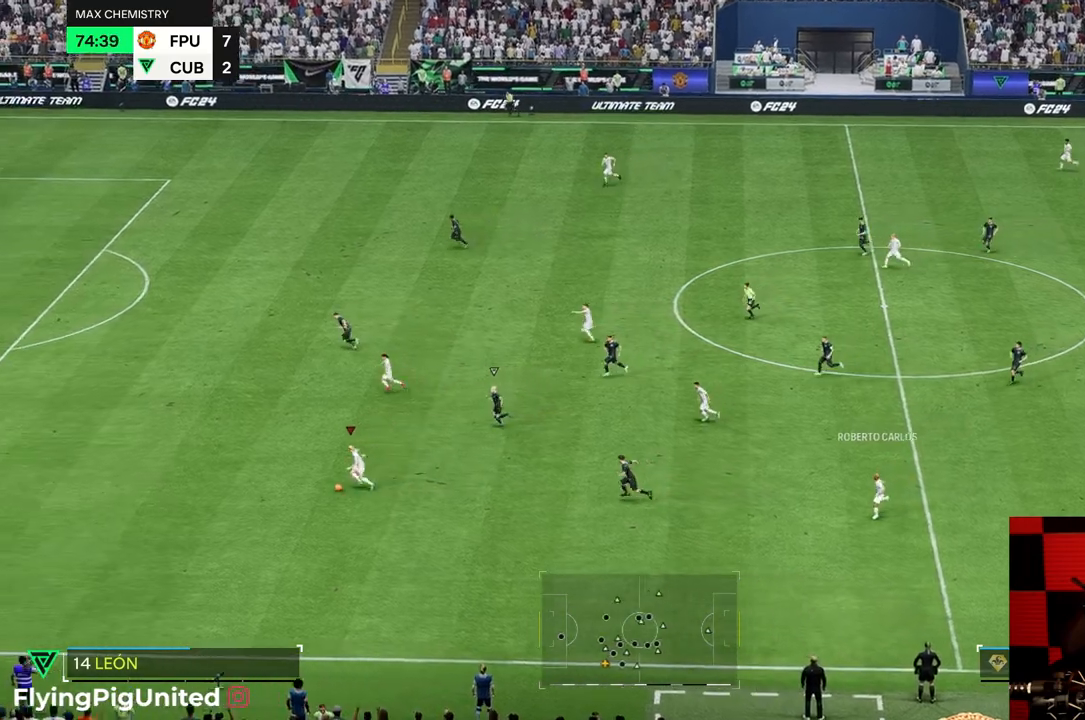
{"buttons": [], "left_stick": "left", "right_stick": "center", "events": []}
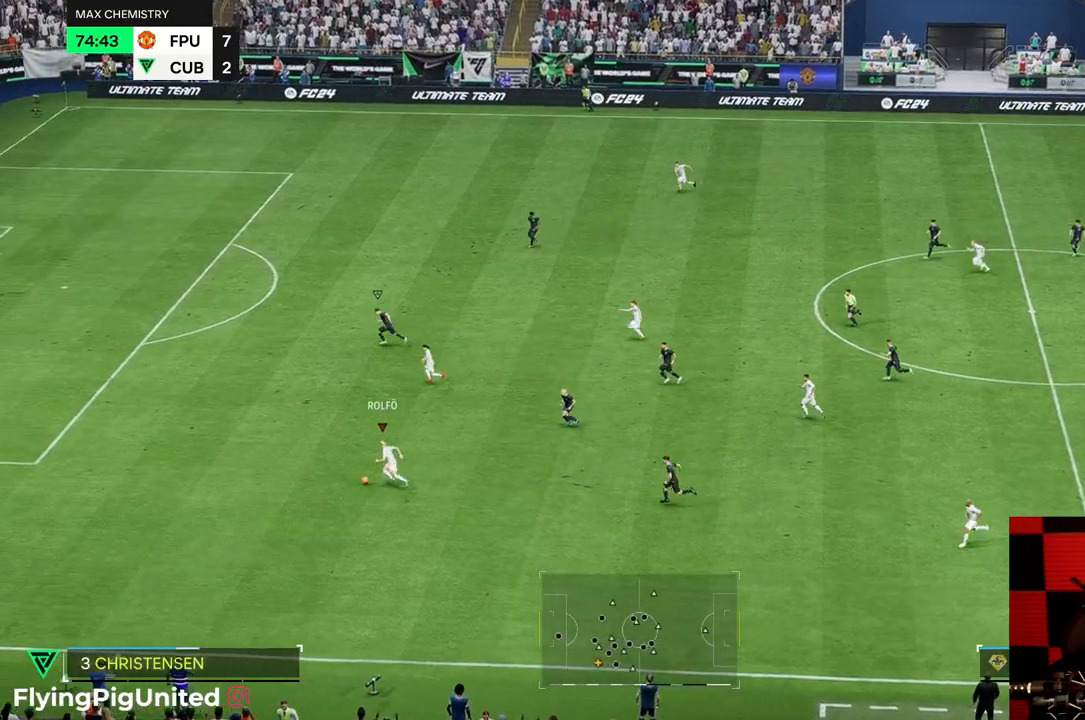
{"buttons": [], "left_stick": "up-left", "right_stick": "center", "events": [[450, "left_stick", "up-left"]]}
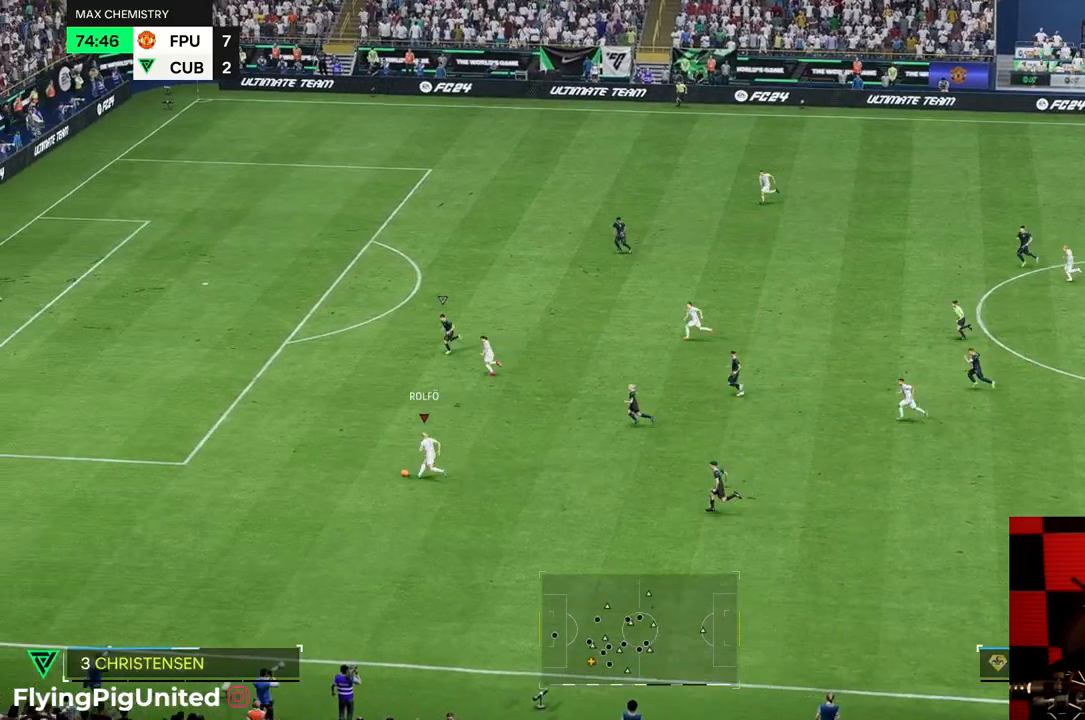
{"buttons": [], "left_stick": "up-left", "right_stick": "center"}
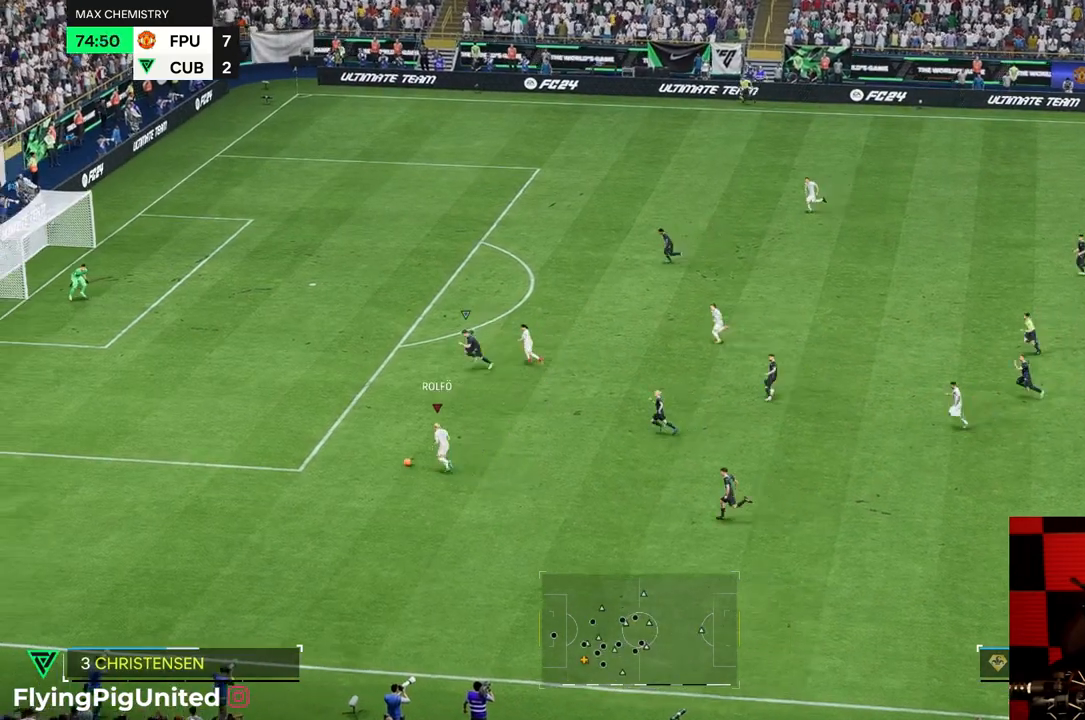
{"buttons": [], "left_stick": "up", "right_stick": "center", "events": [[400, "left_stick", "up"]]}
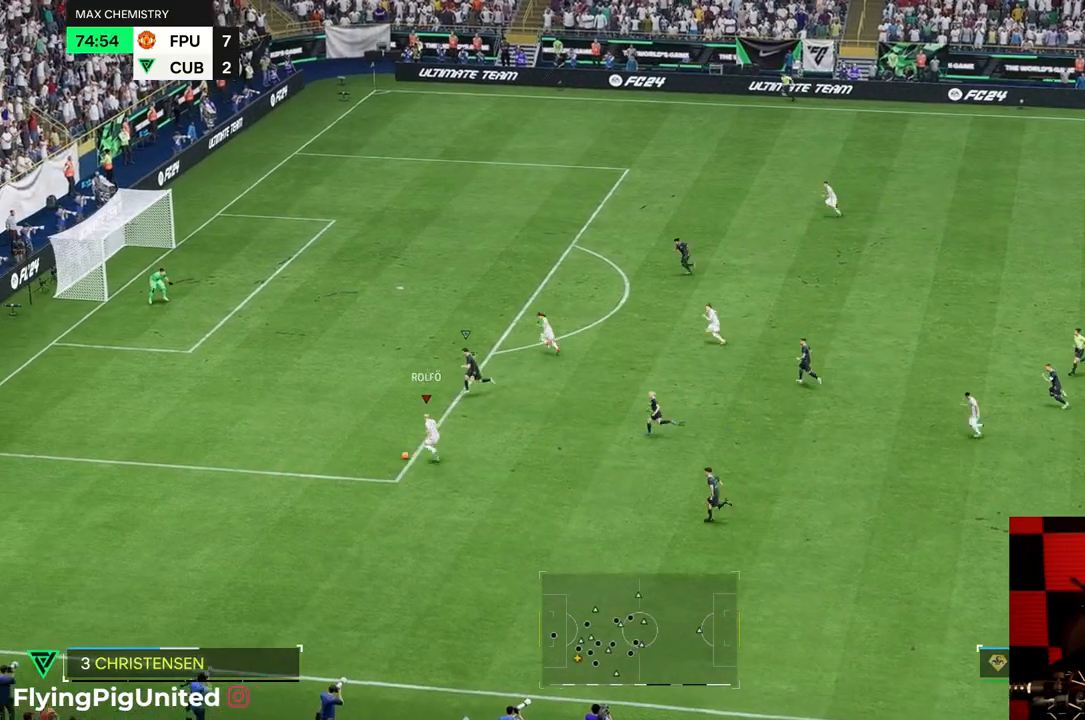
{"buttons": [], "left_stick": "up", "right_stick": "center", "events": []}
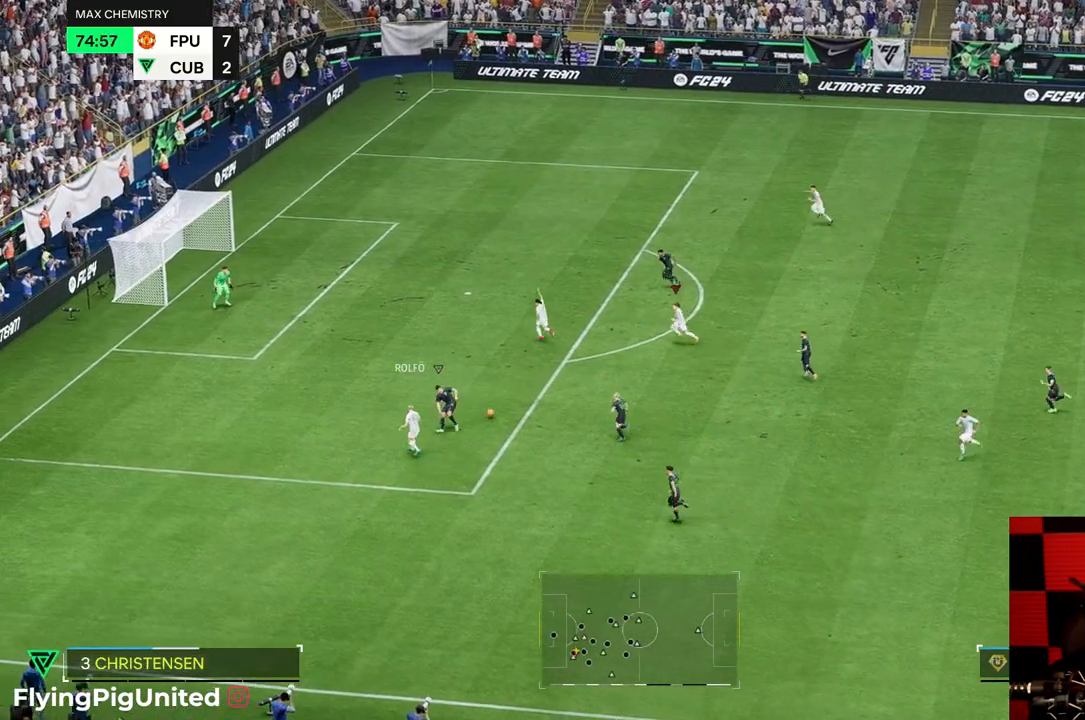
{"buttons": [], "left_stick": "left", "right_stick": "center", "events": [[333, "left_stick", "up-left"], [500, "left_stick", "left"]]}
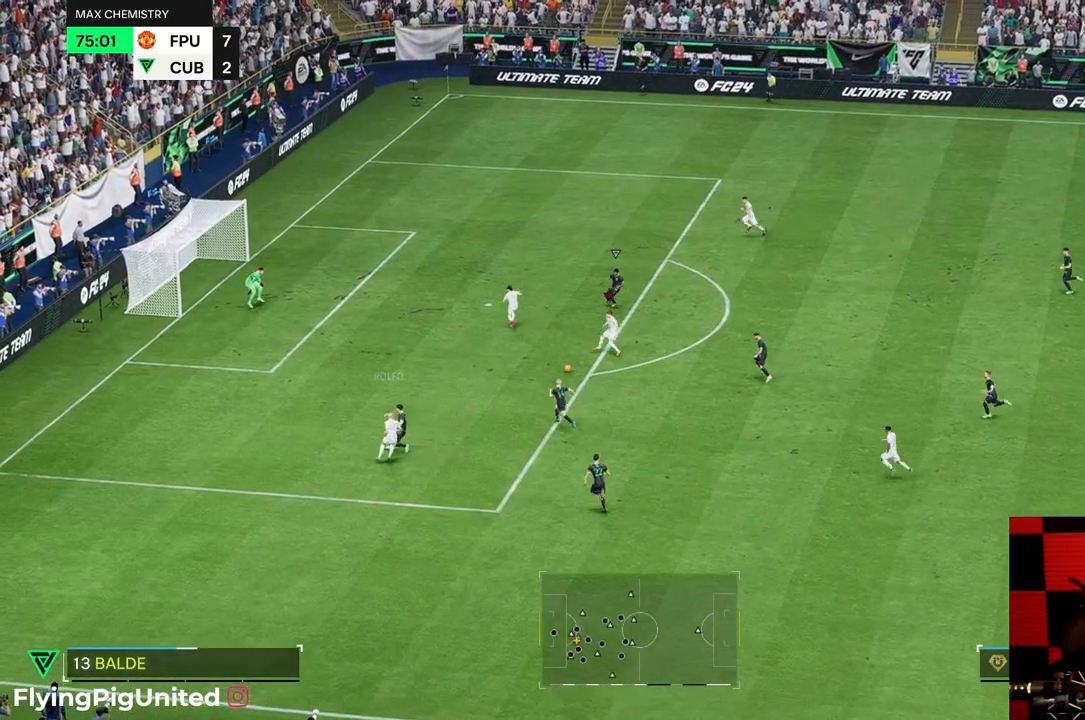
{"buttons": [], "left_stick": "up-left", "right_stick": "center", "events": [[333, "left_stick", "up-left"]]}
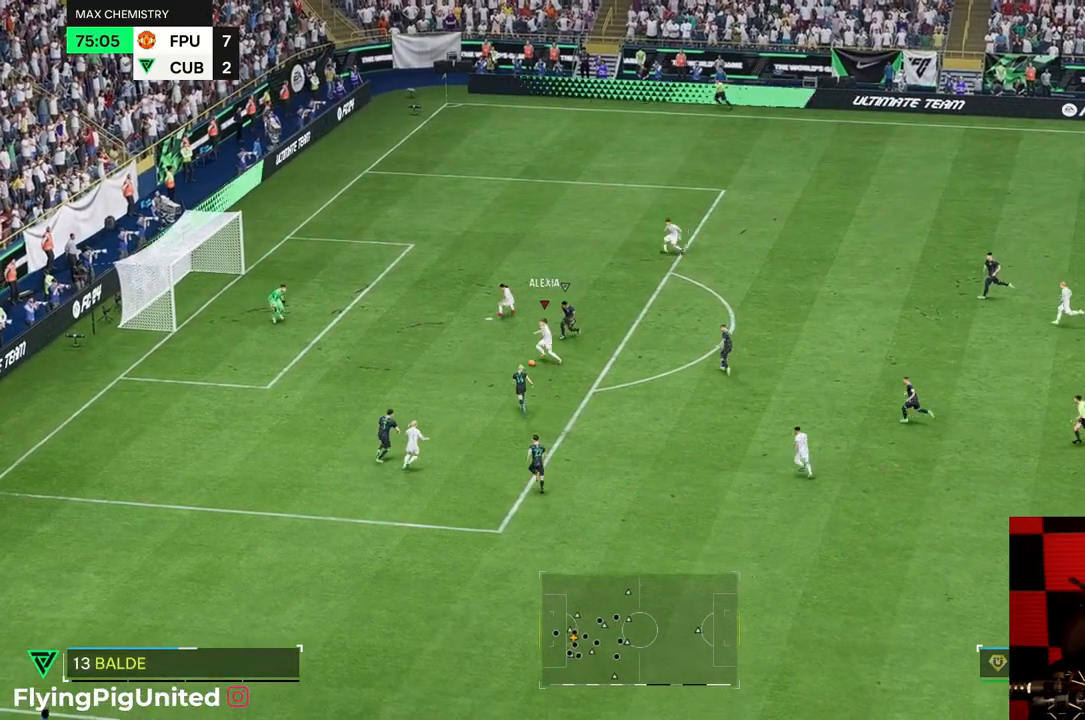
{"buttons": [], "left_stick": "up-left", "right_stick": "center", "events": []}
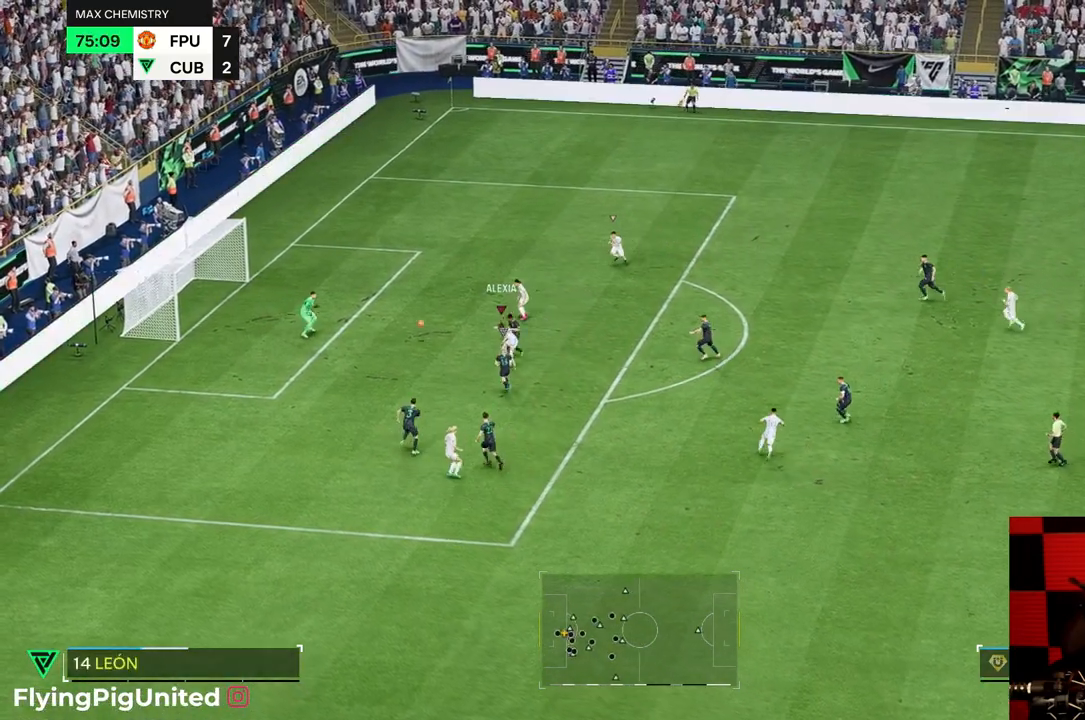
{"buttons": [], "left_stick": "left", "right_stick": "center", "events": [[283, "left_stick", "left"]]}
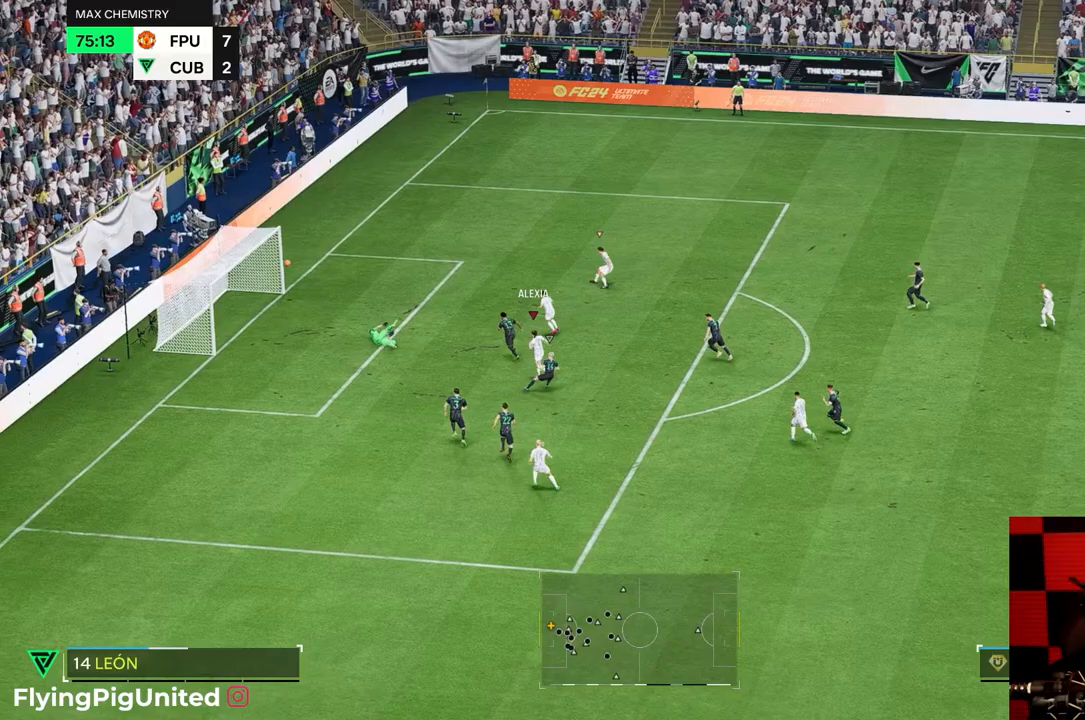
{"buttons": [], "left_stick": "center", "right_stick": "center", "events": [[350, "left_stick", "center"]]}
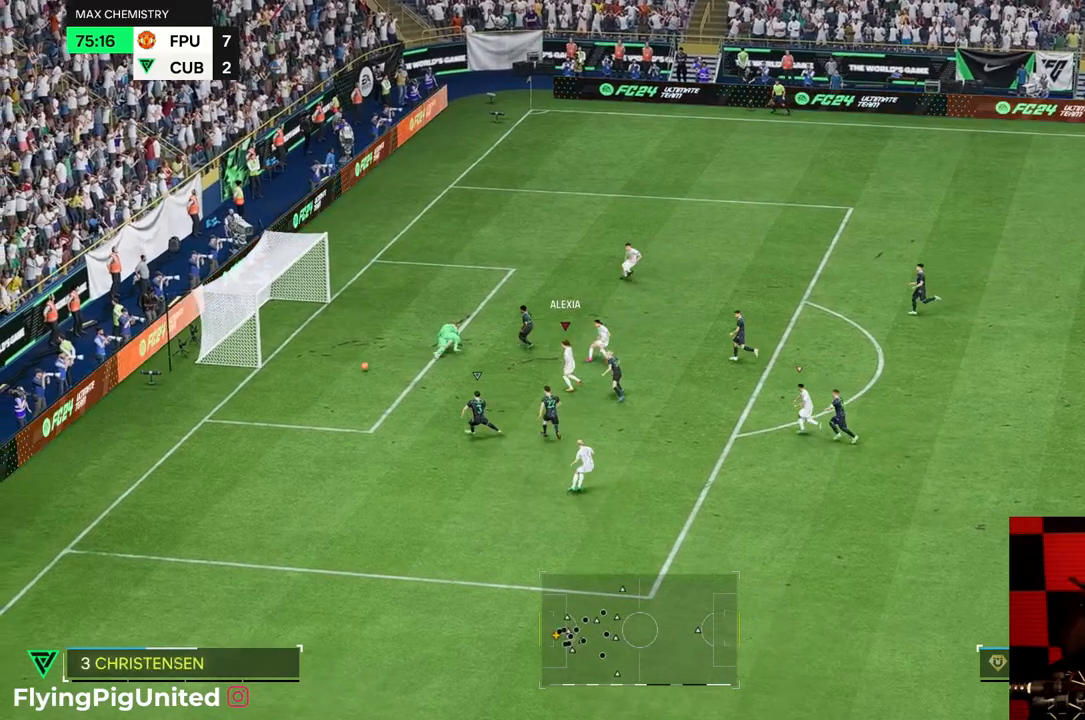
{"buttons": [], "left_stick": "left", "right_stick": "center", "events": [[83, "left_stick", "left"]]}
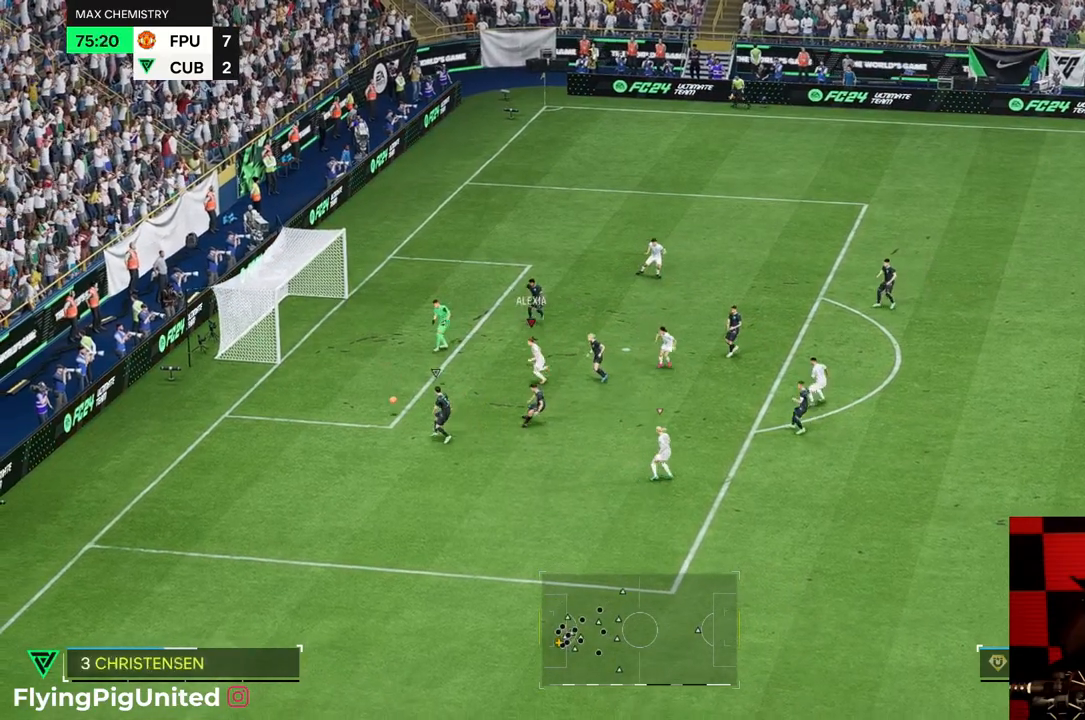
{"buttons": [], "left_stick": "down-left", "right_stick": "center", "events": [[233, "left_stick", "down-left"]]}
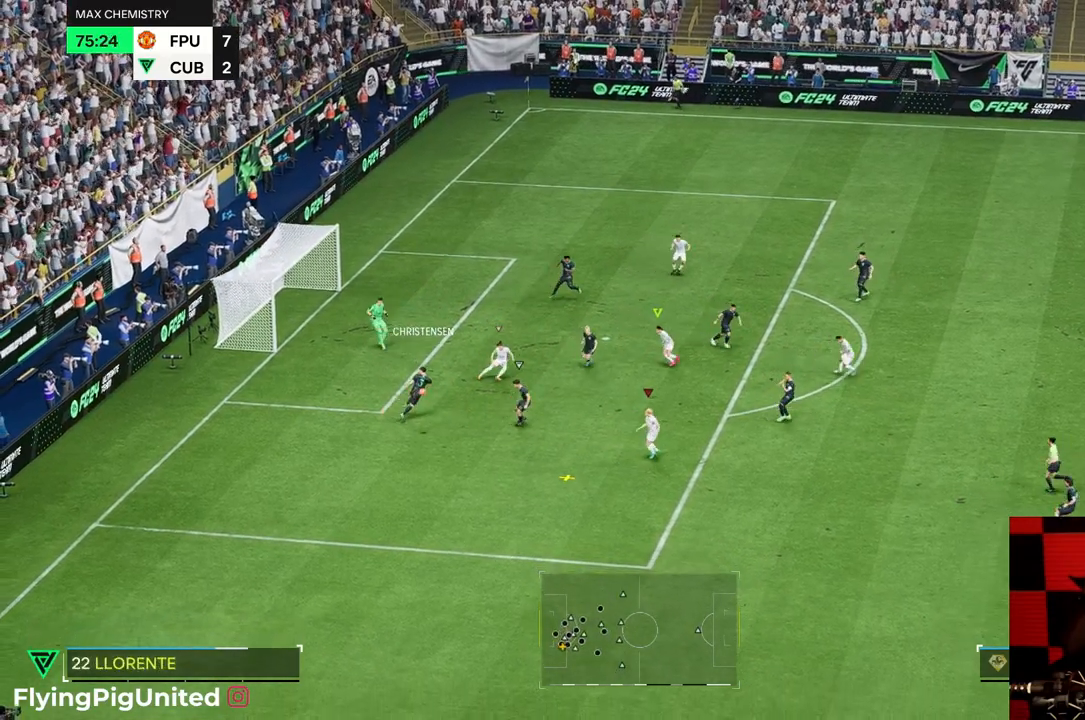
{"buttons": [], "left_stick": "down-left", "right_stick": "center", "events": [[267, "left_stick", "up-left"], [500, "left_stick", "down-left"]]}
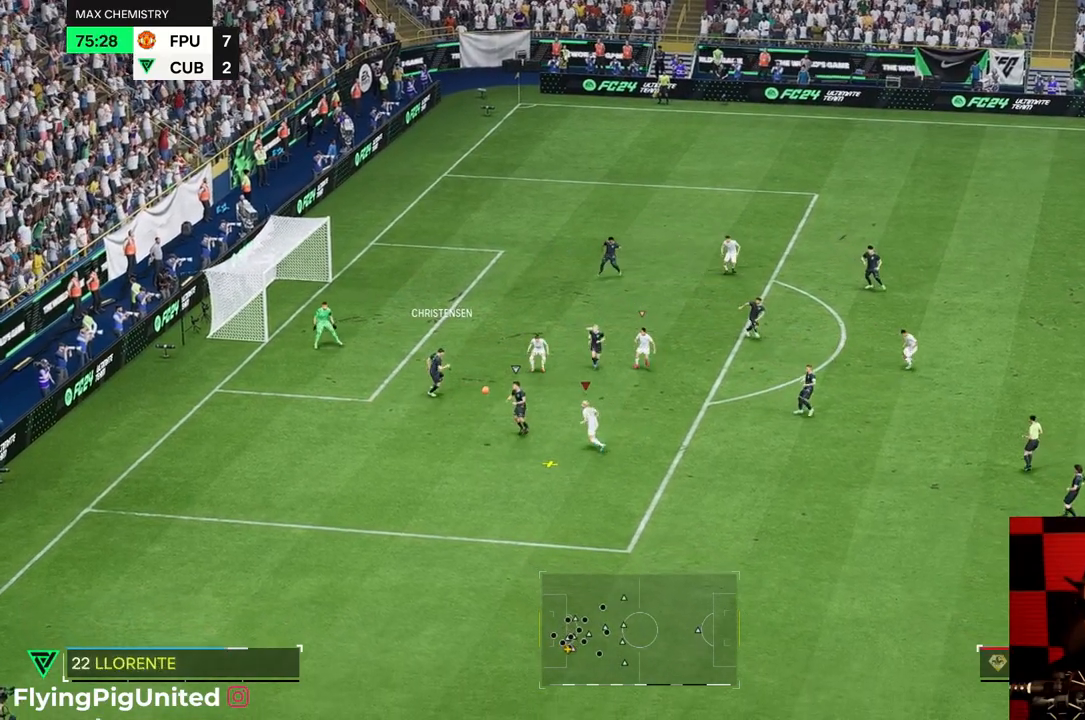
{"buttons": [], "left_stick": "up", "right_stick": "center", "events": [[133, "left_stick", "up-left"], [200, "left_stick", "up"]]}
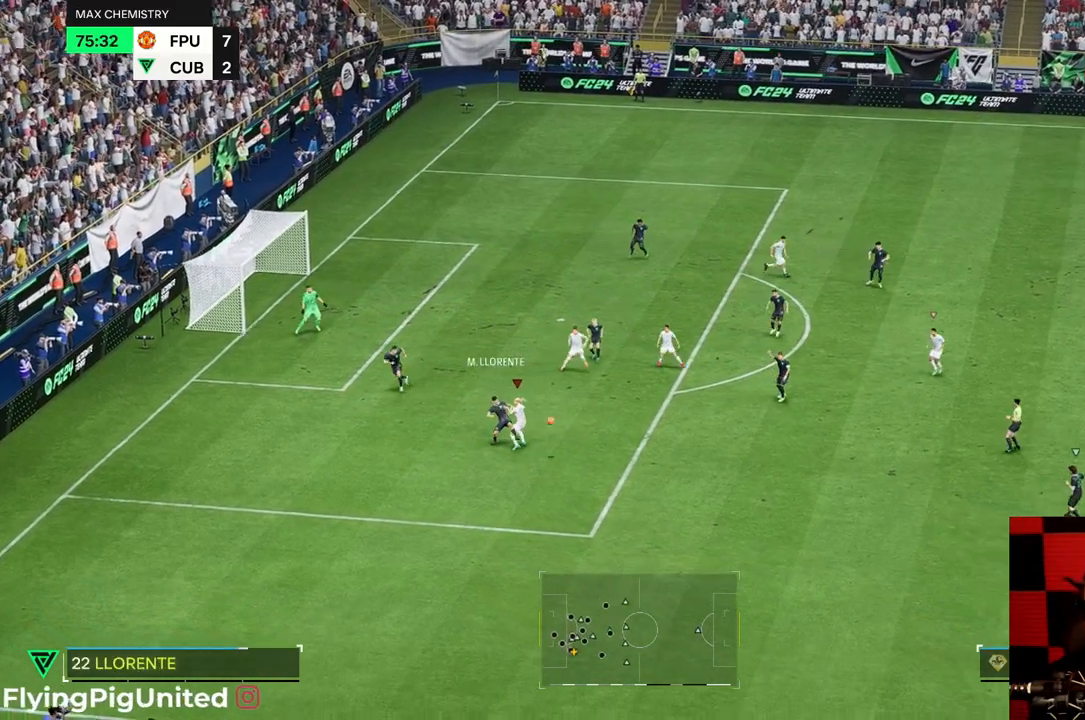
{"buttons": [], "left_stick": "right", "right_stick": "center", "events": [[100, "left_stick", "down-right"], [417, "left_stick", "right"]]}
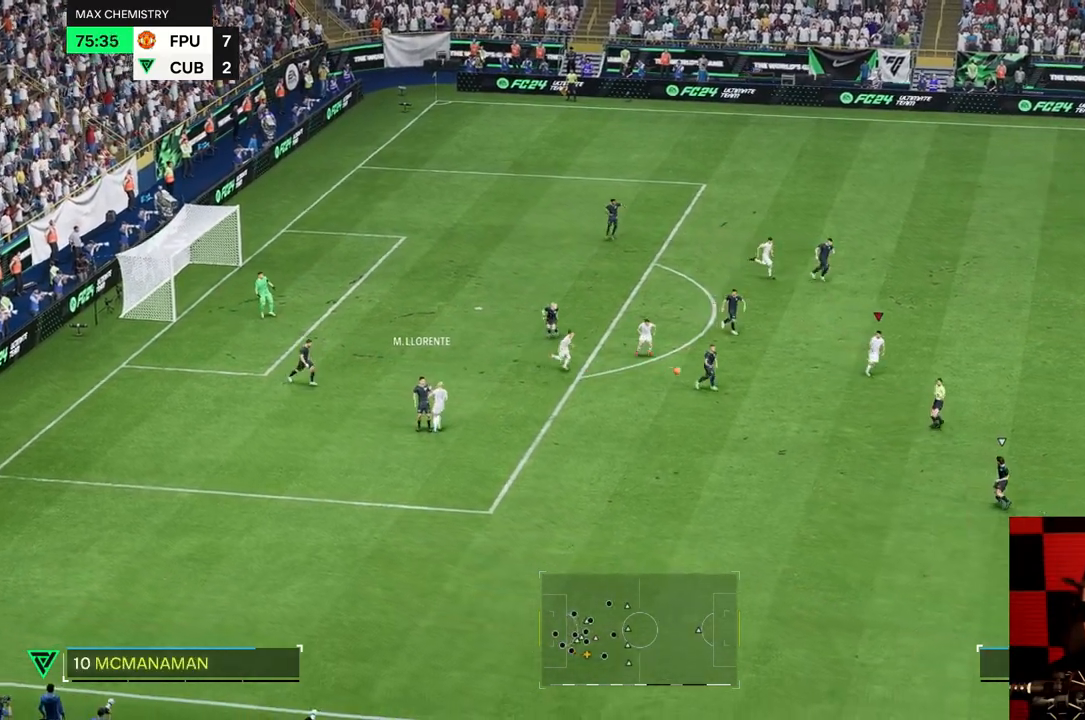
{"buttons": [], "left_stick": "down-right", "right_stick": "center", "events": [[83, "left_stick", "down-right"]]}
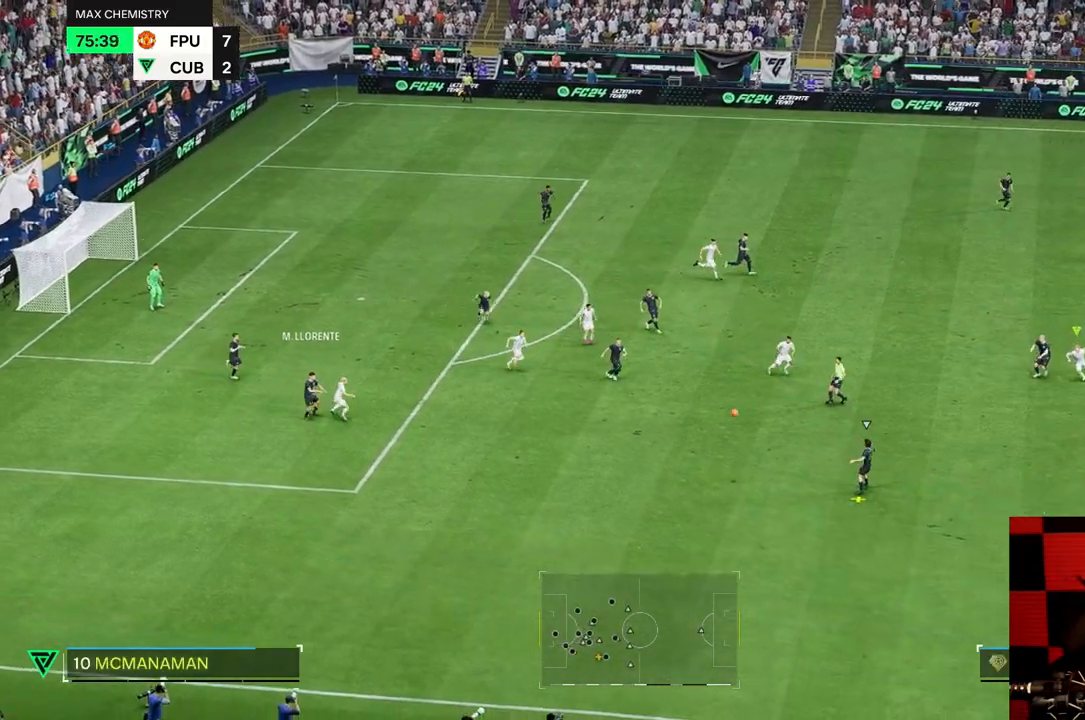
{"buttons": [], "left_stick": "down-right", "right_stick": "center", "events": [[17, "left_stick", "down"], [183, "left_stick", "down-right"]]}
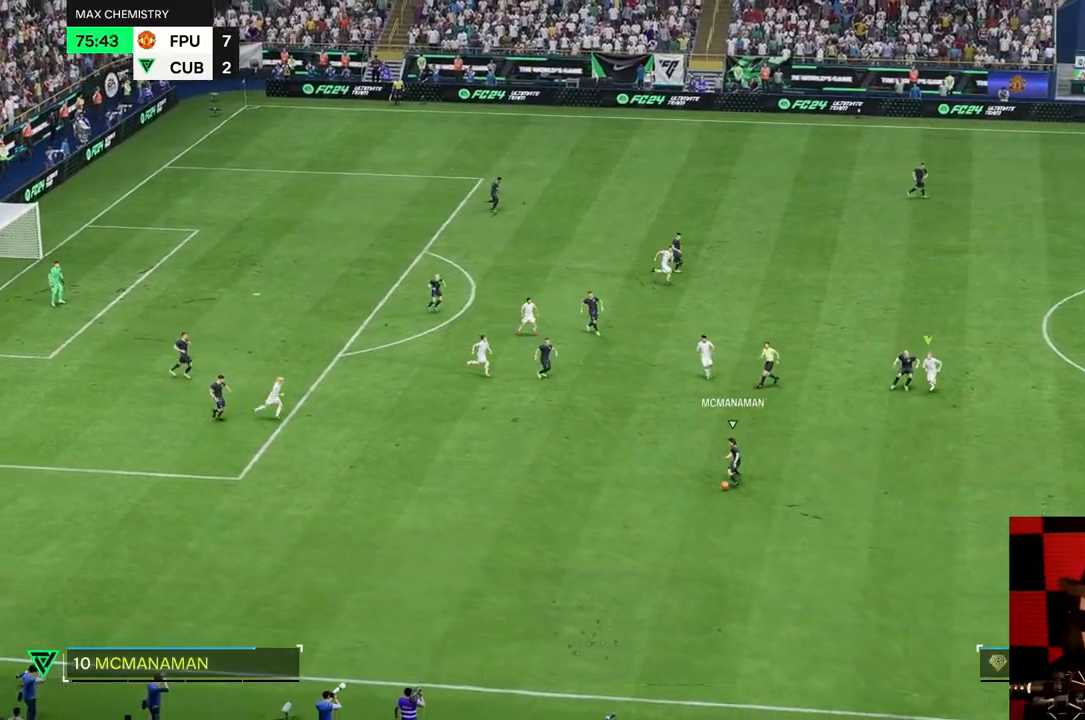
{"buttons": [], "left_stick": "down", "right_stick": "center", "events": [[50, "left_stick", "down"]]}
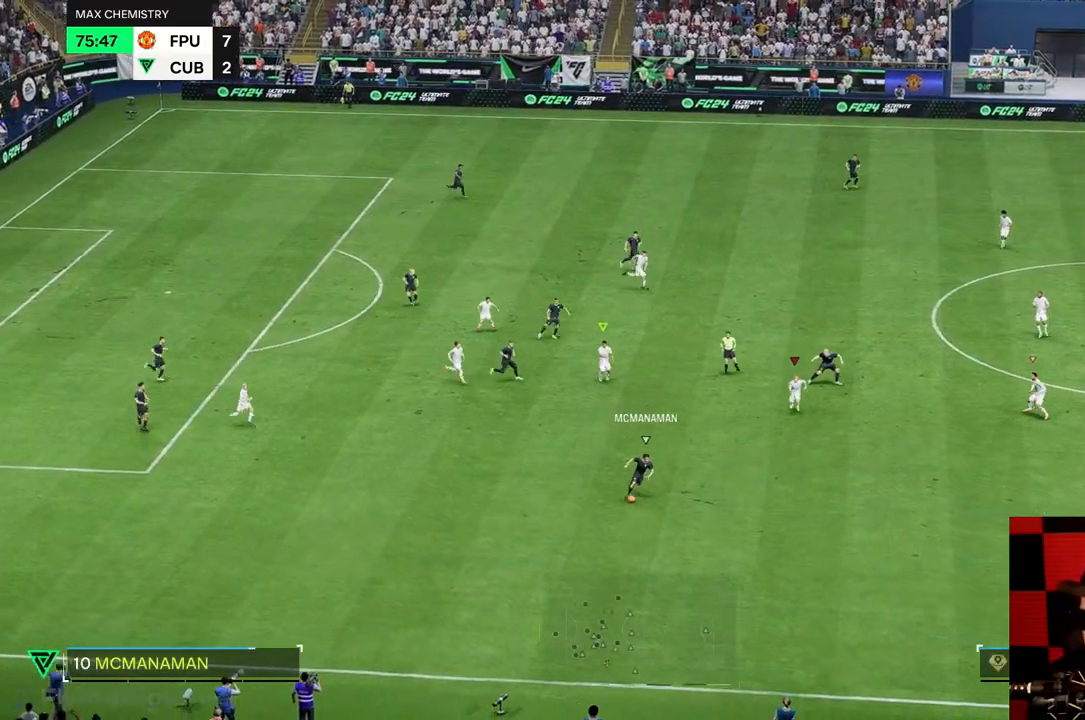
{"buttons": [], "left_stick": "down-left", "right_stick": "center", "events": [[500, "left_stick", "down-left"]]}
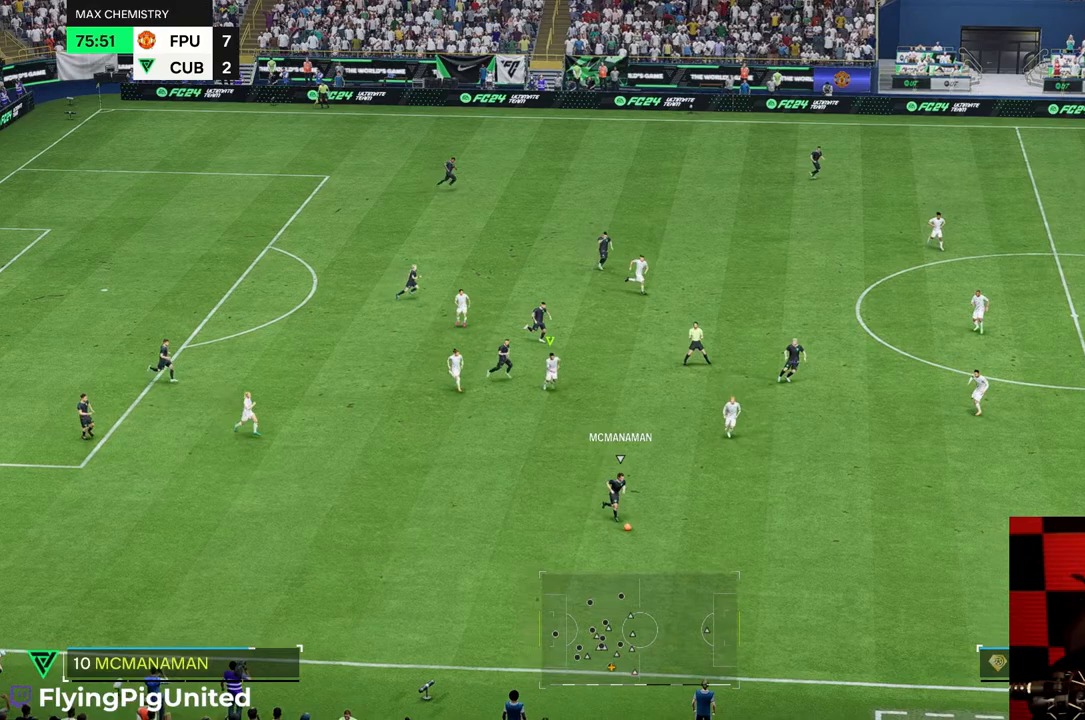
{"buttons": [], "left_stick": "down-left", "right_stick": "center", "events": []}
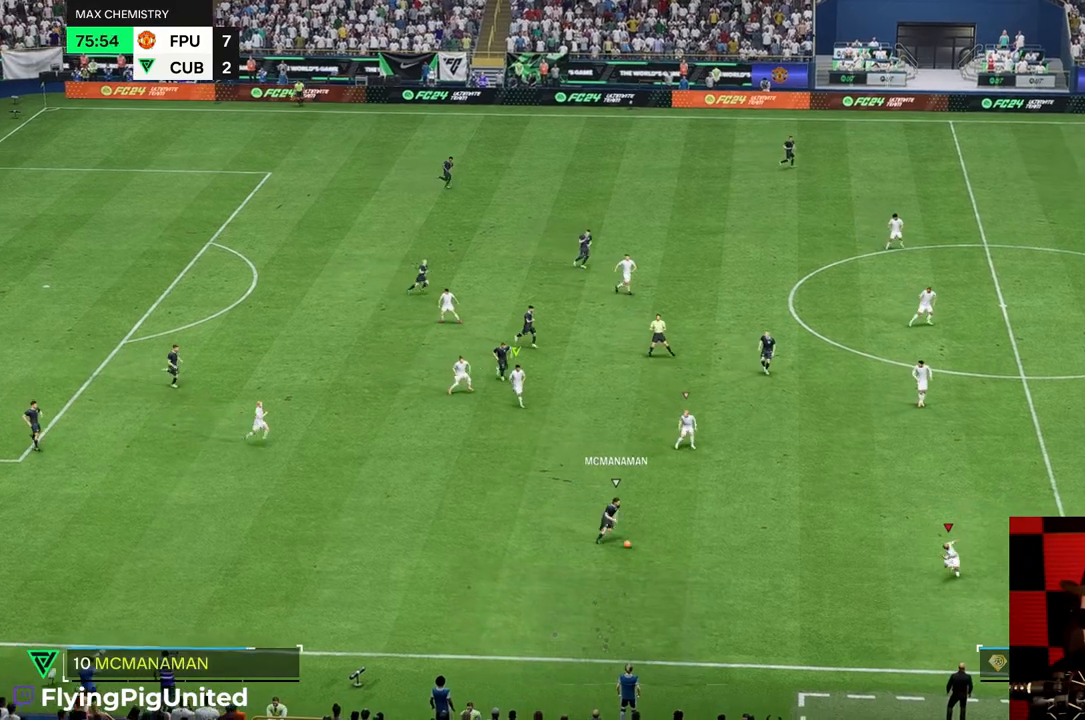
{"buttons": [], "left_stick": "left", "right_stick": "center", "events": [[33, "left_stick", "left"]]}